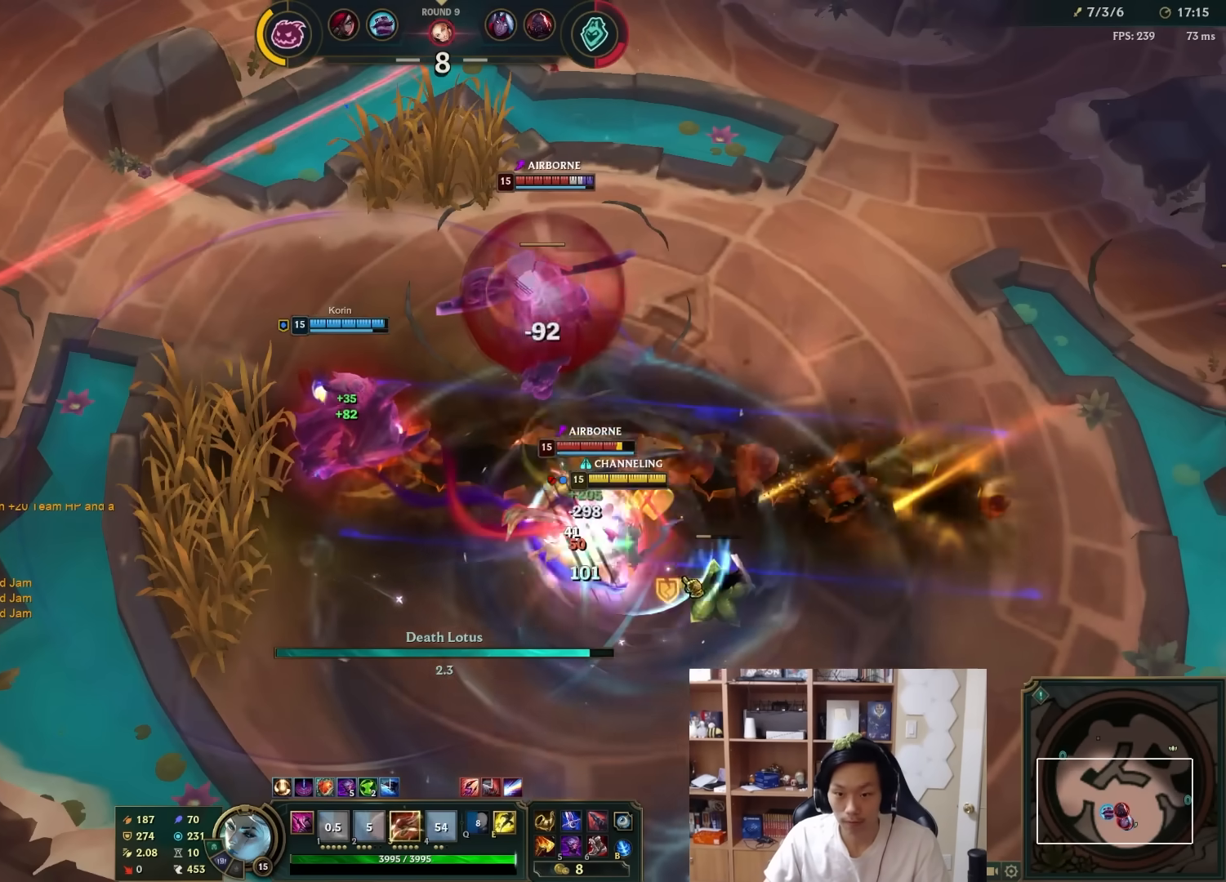
Gameplay with keyboard and mouse; each line is a JSON object with the keys and mouse buttons held at the frame after it. "events" lists presses ("down") and releases ("up") of "1", "2", "3", "4", "5", "a", "alt", "c", "ctrl", "d", "e", "f", "q", "r", "s", "shift", "space", "tab", "v", "w", "x", "z", "mouse_left", "mouse_middle", "mouse_right", "mouse_wheel_up" and "mouse_wheel_down" between this image and that frame as [ms after this image, input, new state], when the widget could be followed in between. "mouse_left", "mouse_middle", "mouse_right", "mouse_wheel_up", "mouse_wheel_down" = the "left", "middle", "right", "wheel_up", "wheel_down" buttons of the "mouse" list. No other keys are recorded. Mouse movement is not recorded.
{"keys": [], "mouse": []}
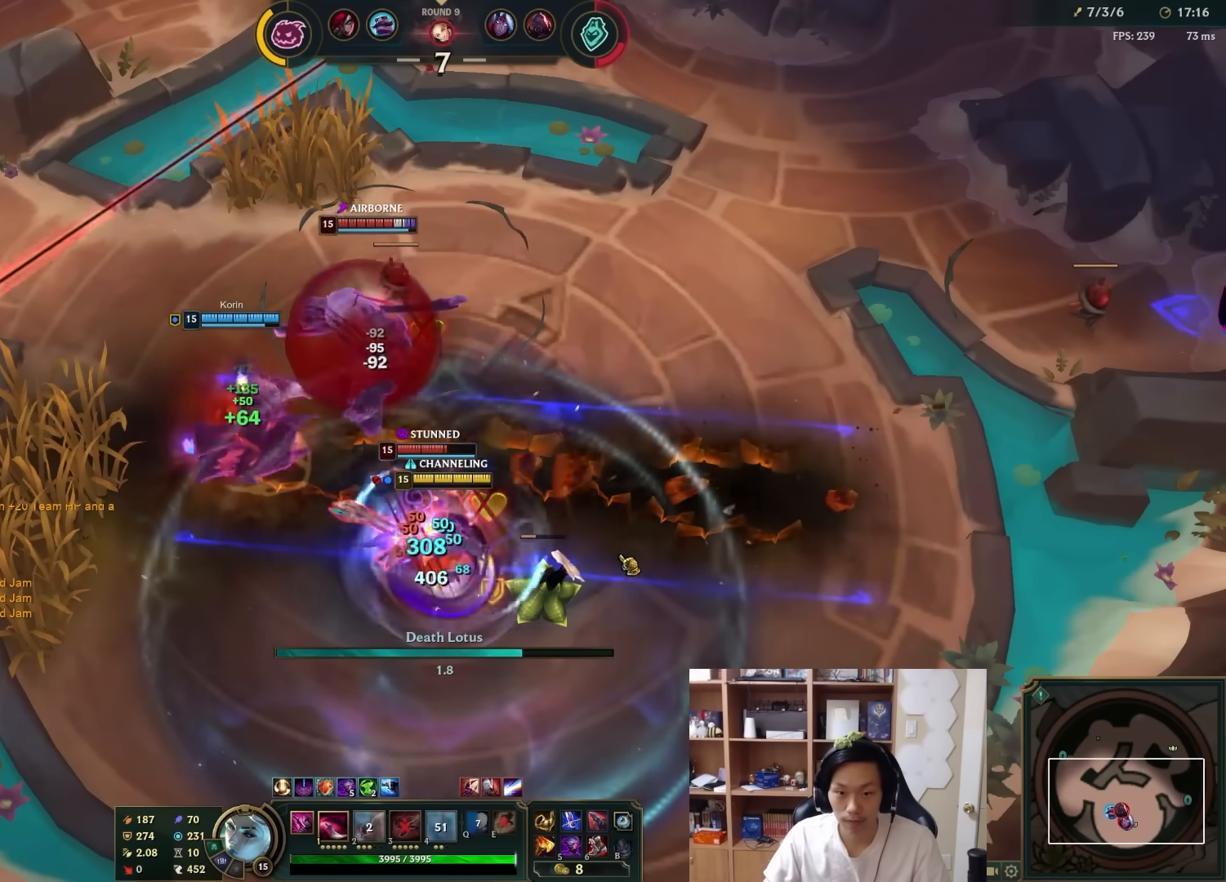
{"keys": [], "mouse": []}
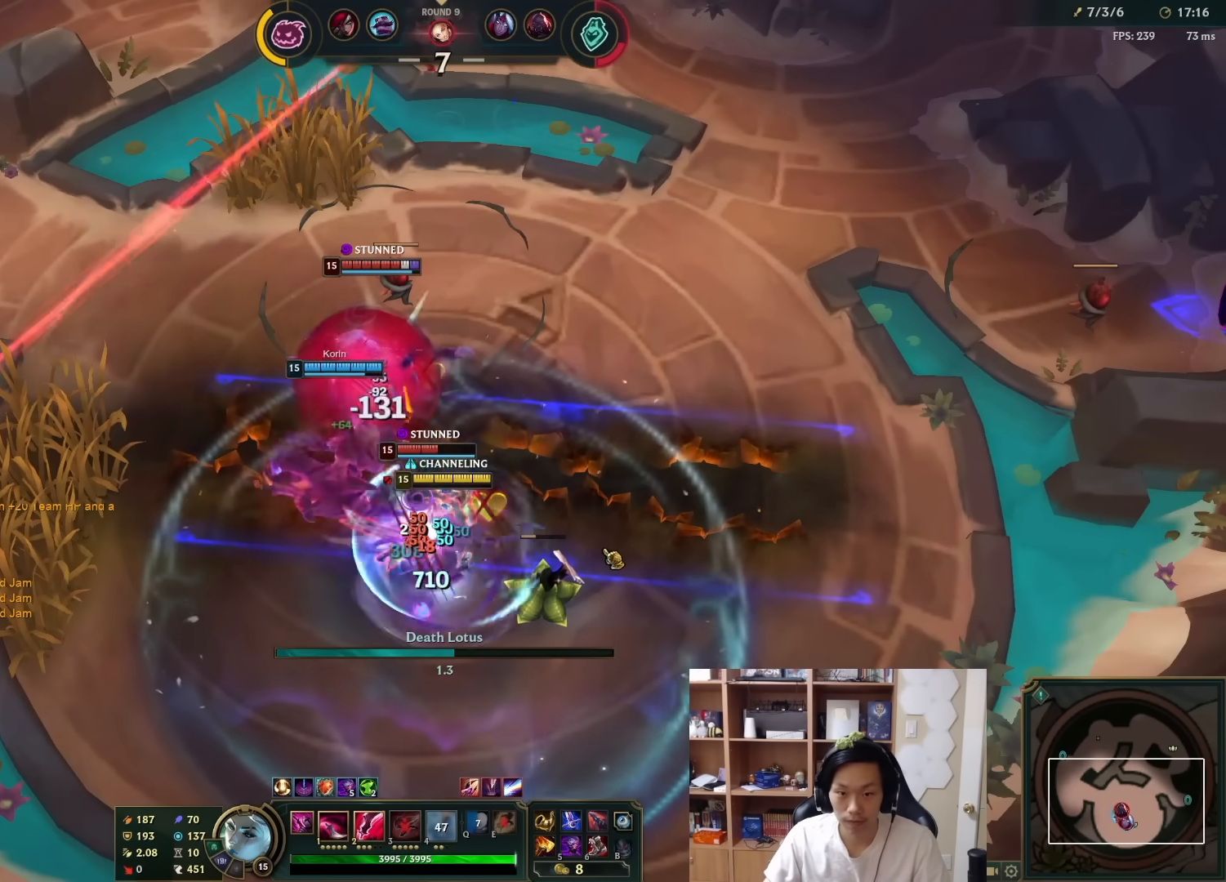
{"keys": [], "mouse": [], "events": []}
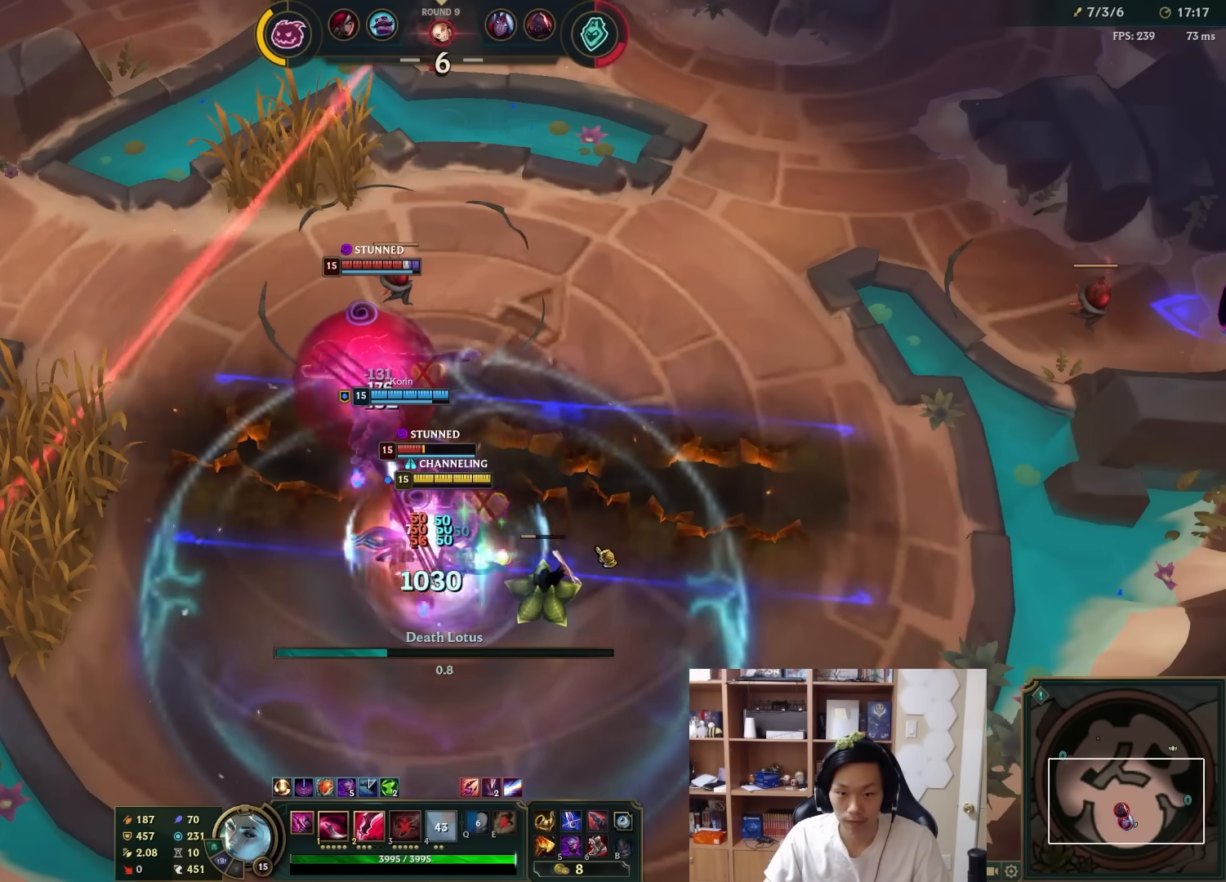
{"keys": [], "mouse": [], "events": []}
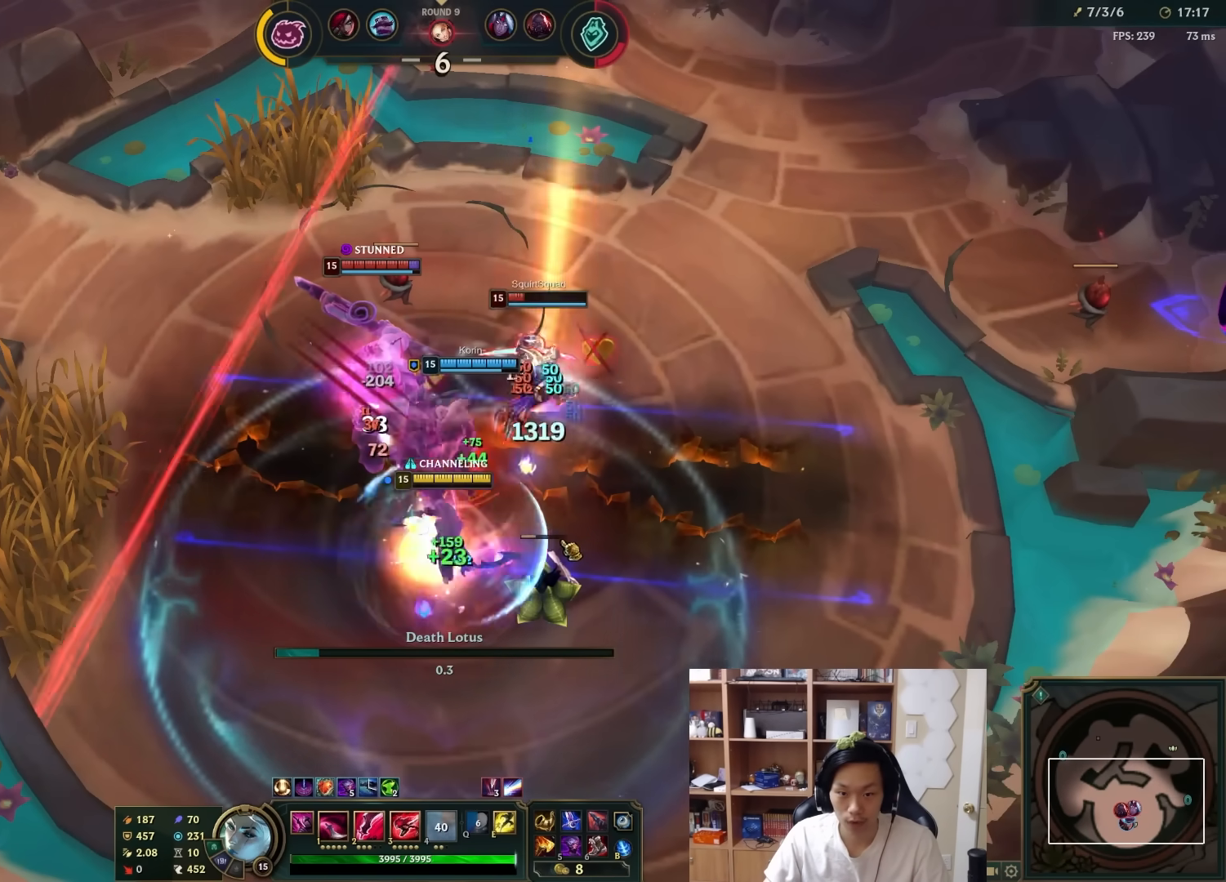
{"keys": [], "mouse": [], "events": []}
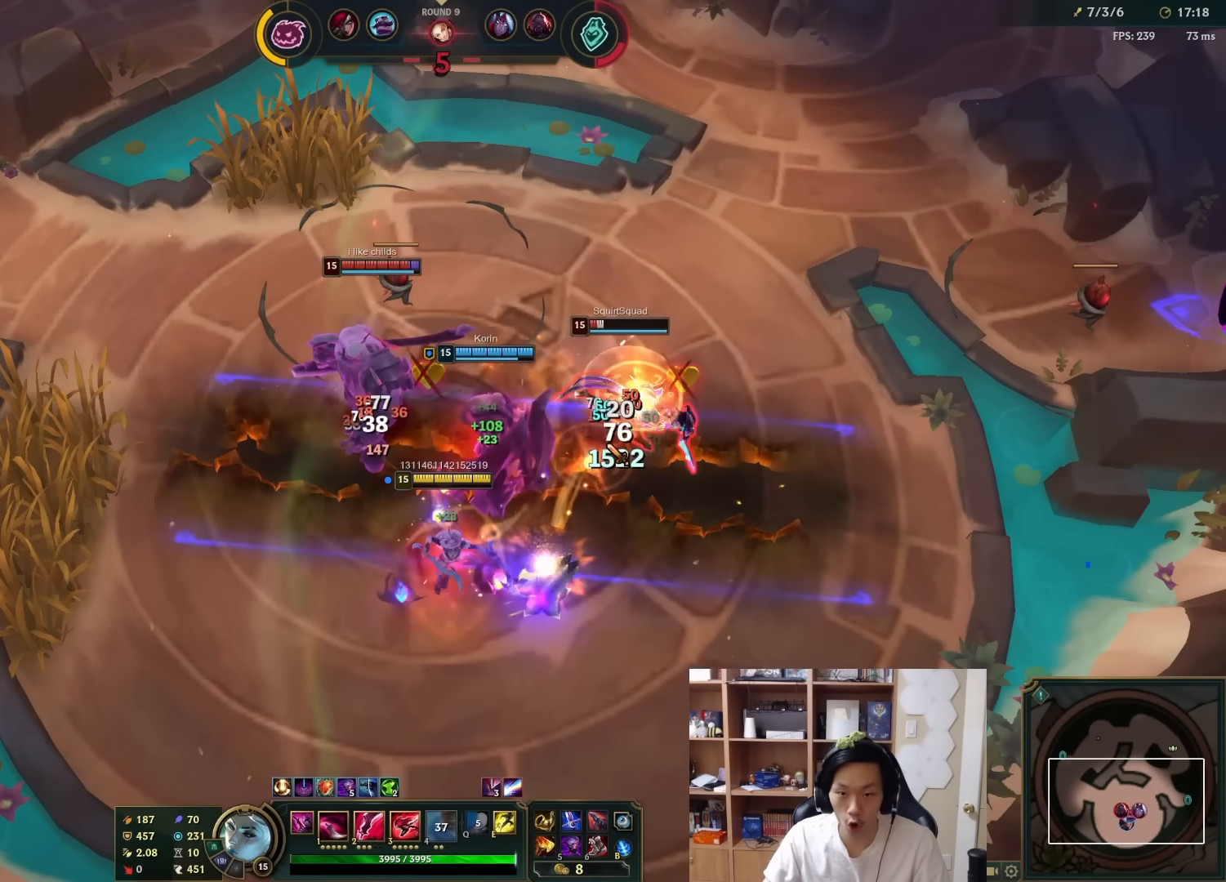
{"keys": [], "mouse": [], "events": [[17, "mouse_right", "down"], [50, "3", "down"], [83, "3", "up"], [117, "mouse_right", "up"], [150, "2", "down"], [150, "3", "down"], [150, "mouse_right", "down"], [200, "2", "up"], [233, "2", "down"], [233, "3", "up"], [267, "3", "down"], [267, "mouse_right", "up"], [300, "2", "up"], [300, "mouse_right", "down"], [333, "3", "up"], [367, "2", "down"], [433, "2", "up"], [500, "mouse_right", "up"]]}
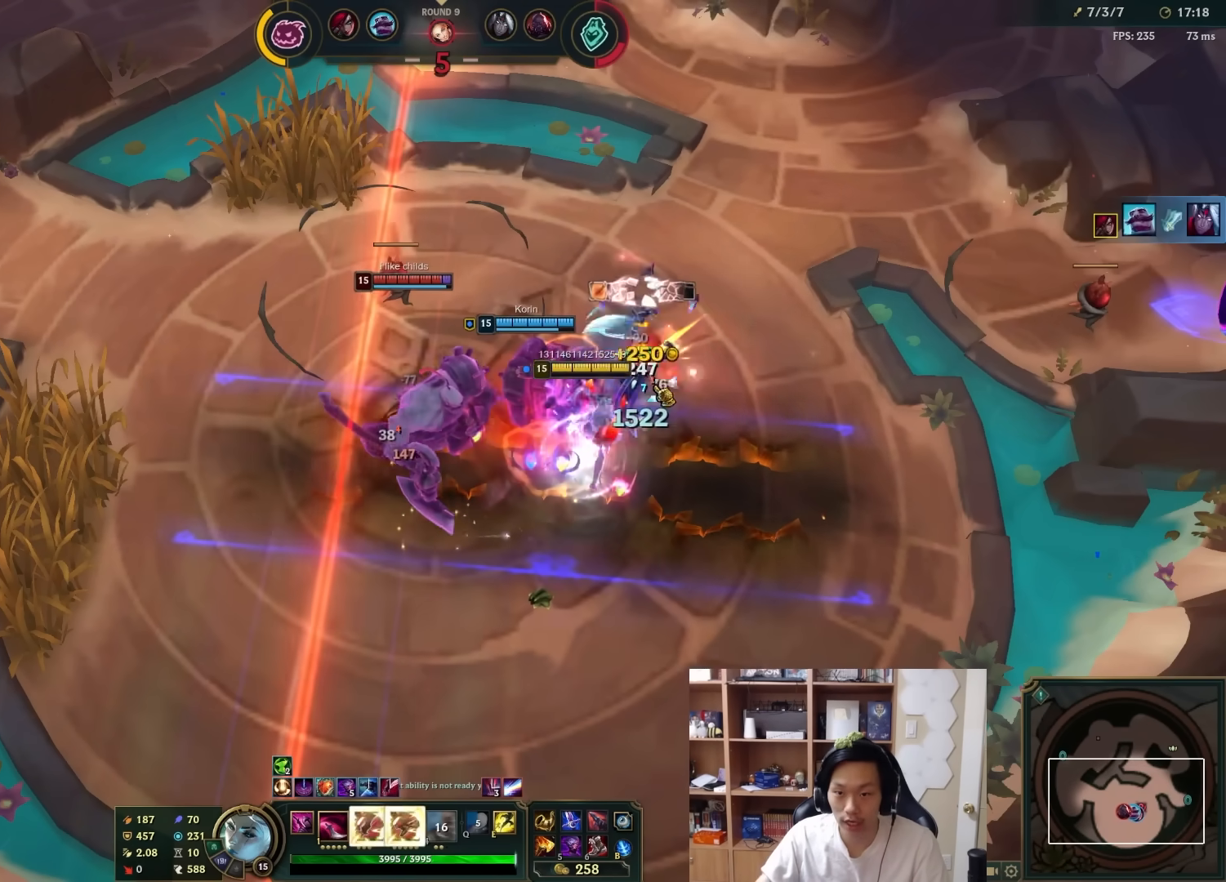
{"keys": ["1"], "mouse": ["right"], "events": [[33, "mouse_right", "down"], [100, "1", "down"], [133, "mouse_right", "up"], [167, "1", "up"], [167, "mouse_right", "down"], [283, "mouse_right", "up"], [350, "mouse_right", "down"], [383, "1", "down"], [417, "1", "up"], [450, "mouse_right", "up"], [483, "1", "down"], [483, "mouse_right", "down"]]}
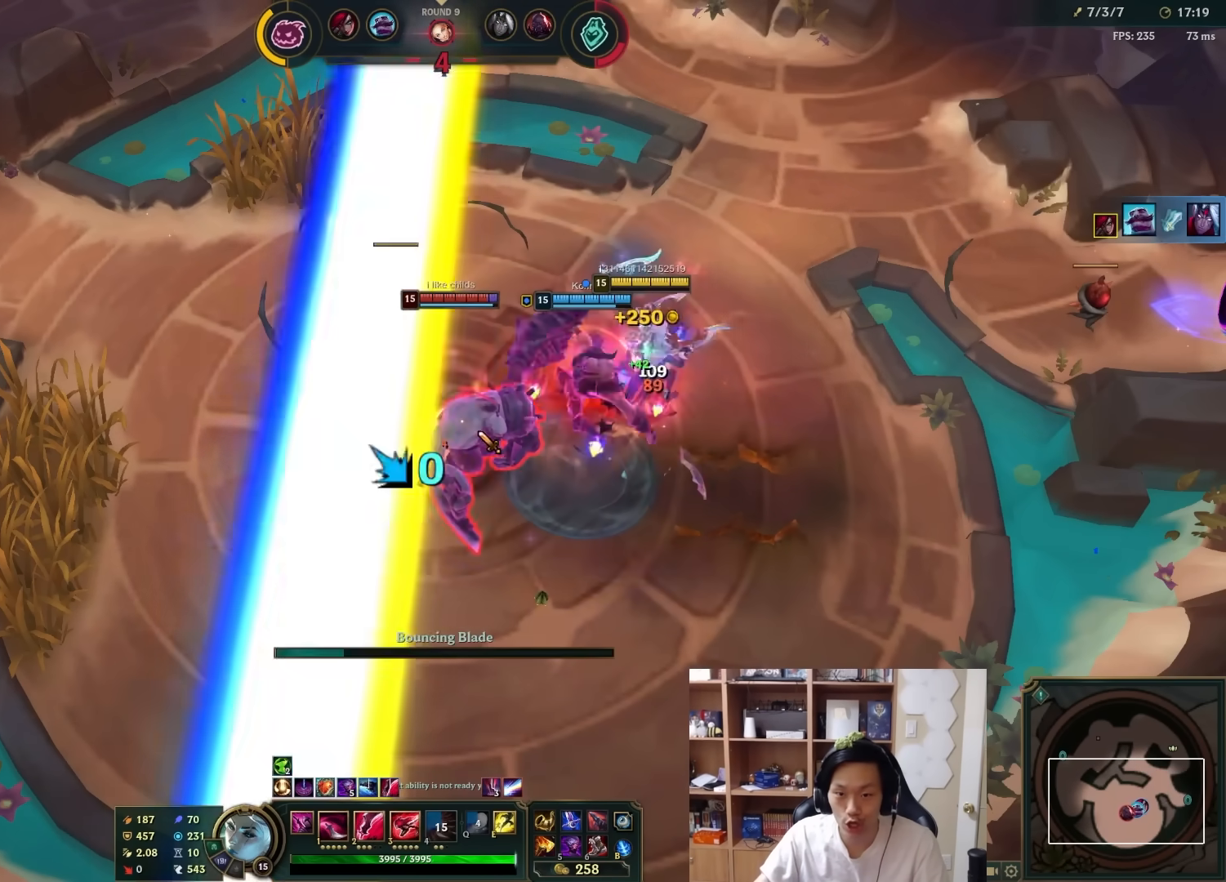
{"keys": [], "mouse": [], "events": [[50, "1", "up"], [83, "1", "down"], [83, "mouse_right", "up"], [117, "mouse_right", "down"], [150, "1", "up"], [217, "1", "down"], [217, "mouse_right", "up"], [250, "1", "up"], [250, "mouse_right", "down"], [350, "mouse_right", "up"], [383, "mouse_right", "down"], [417, "d", "down"], [450, "d", "up"], [500, "mouse_right", "up"]]}
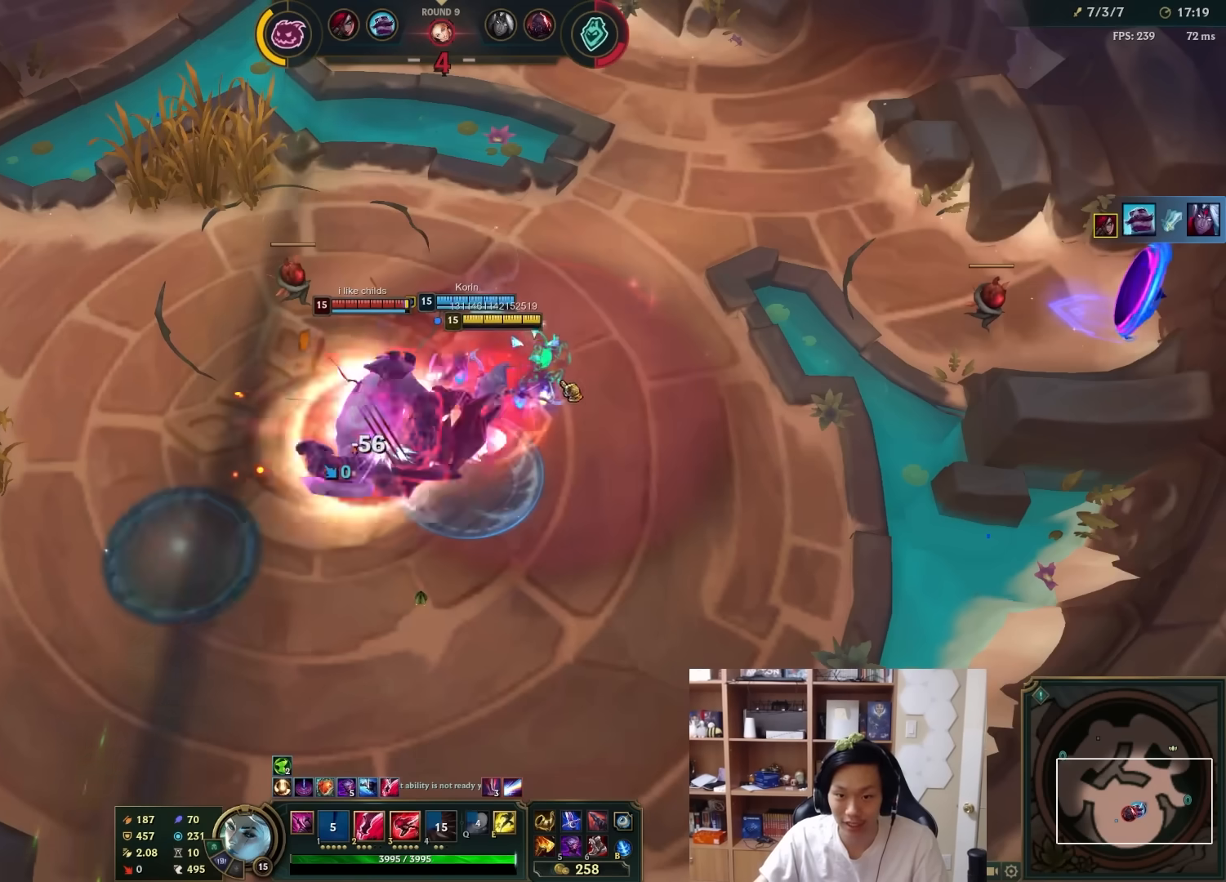
{"keys": ["2"], "mouse": ["right"], "events": [[133, "3", "down"], [200, "3", "up"], [233, "mouse_right", "down"], [267, "3", "down"], [333, "2", "down"], [333, "3", "up"], [333, "mouse_right", "up"], [367, "mouse_right", "down"], [400, "2", "up"], [467, "2", "down"], [467, "mouse_right", "up"], [500, "mouse_right", "down"]]}
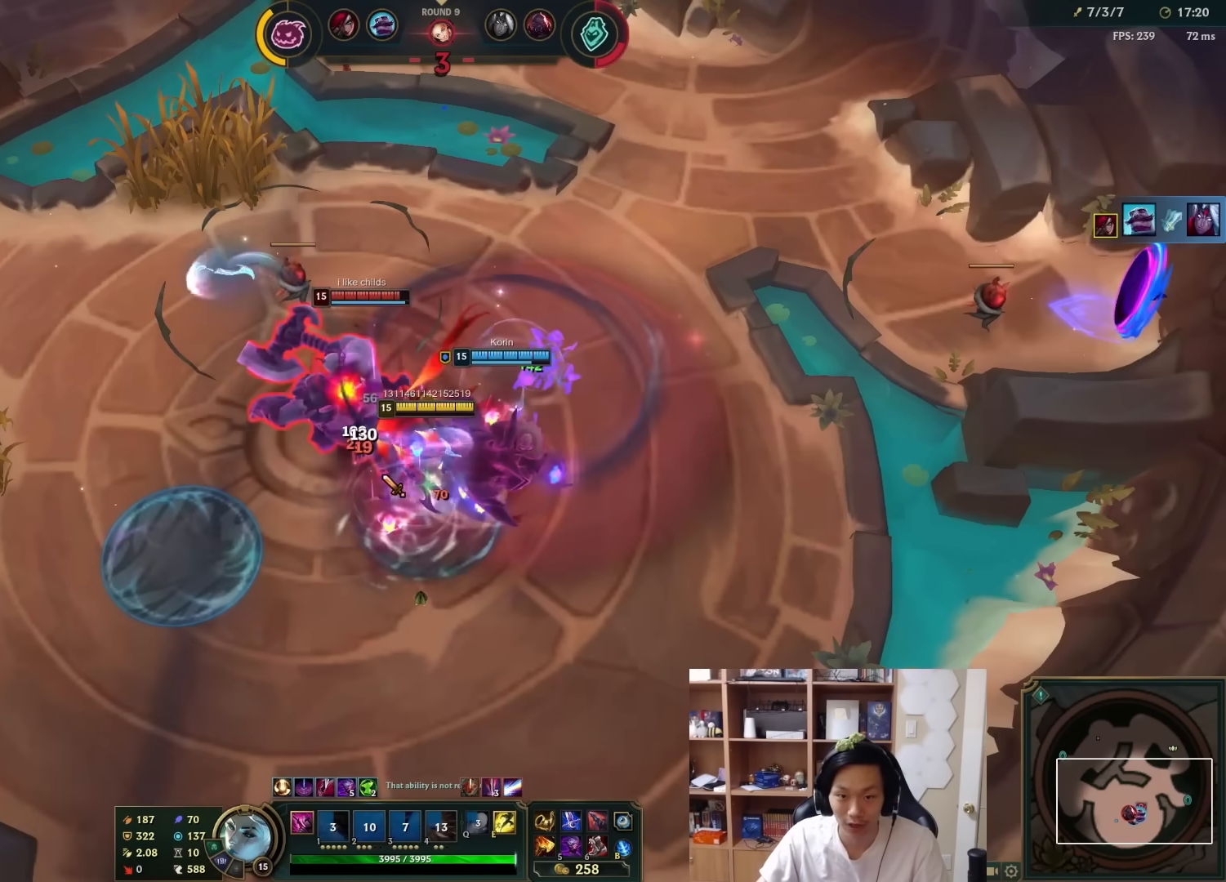
{"keys": [], "mouse": ["right"], "events": [[33, "2", "up"], [117, "mouse_right", "up"], [150, "mouse_right", "down"], [250, "mouse_right", "up"], [283, "mouse_right", "down"], [383, "mouse_right", "up"], [483, "mouse_right", "down"]]}